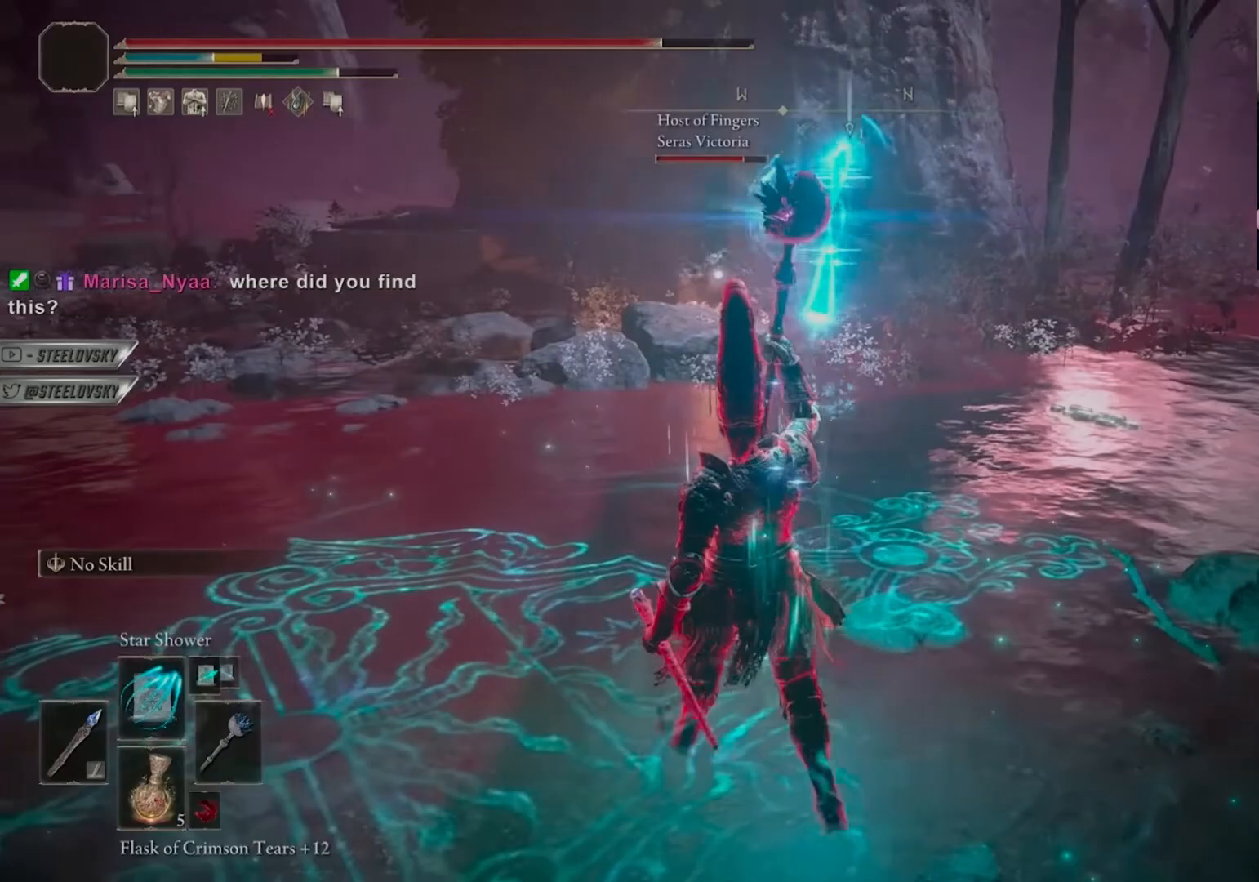
Gameplay with a controller (PlayStation layout); each line is a JSON object with the inputs held at the frame after it. "events" lists button and stick changes between this image and that frame as [ms after this image, input, new state], when the widget could be followed in between. Not read: L3.
{"buttons": ["CIRCLE"], "left_stick": "up-left", "right_stick": "center", "events": [[67, "R1", "up"], [217, "DPAD_UP", "down"], [300, "DPAD_UP", "up"], [383, "DPAD_UP", "down"], [450, "DPAD_UP", "up"]]}
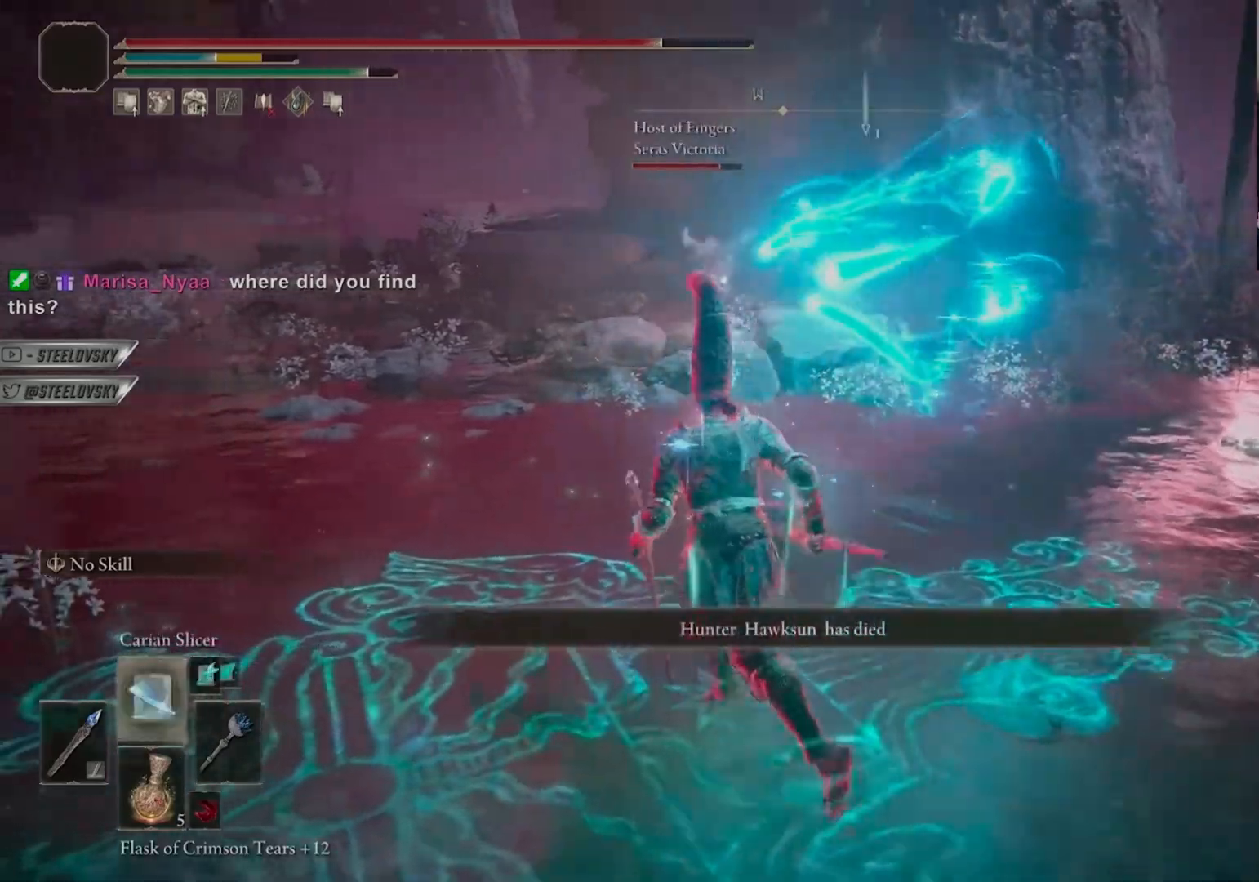
{"buttons": ["CIRCLE"], "left_stick": "up-left", "right_stick": "center", "events": [[350, "right_stick", "down"], [467, "right_stick", "center"]]}
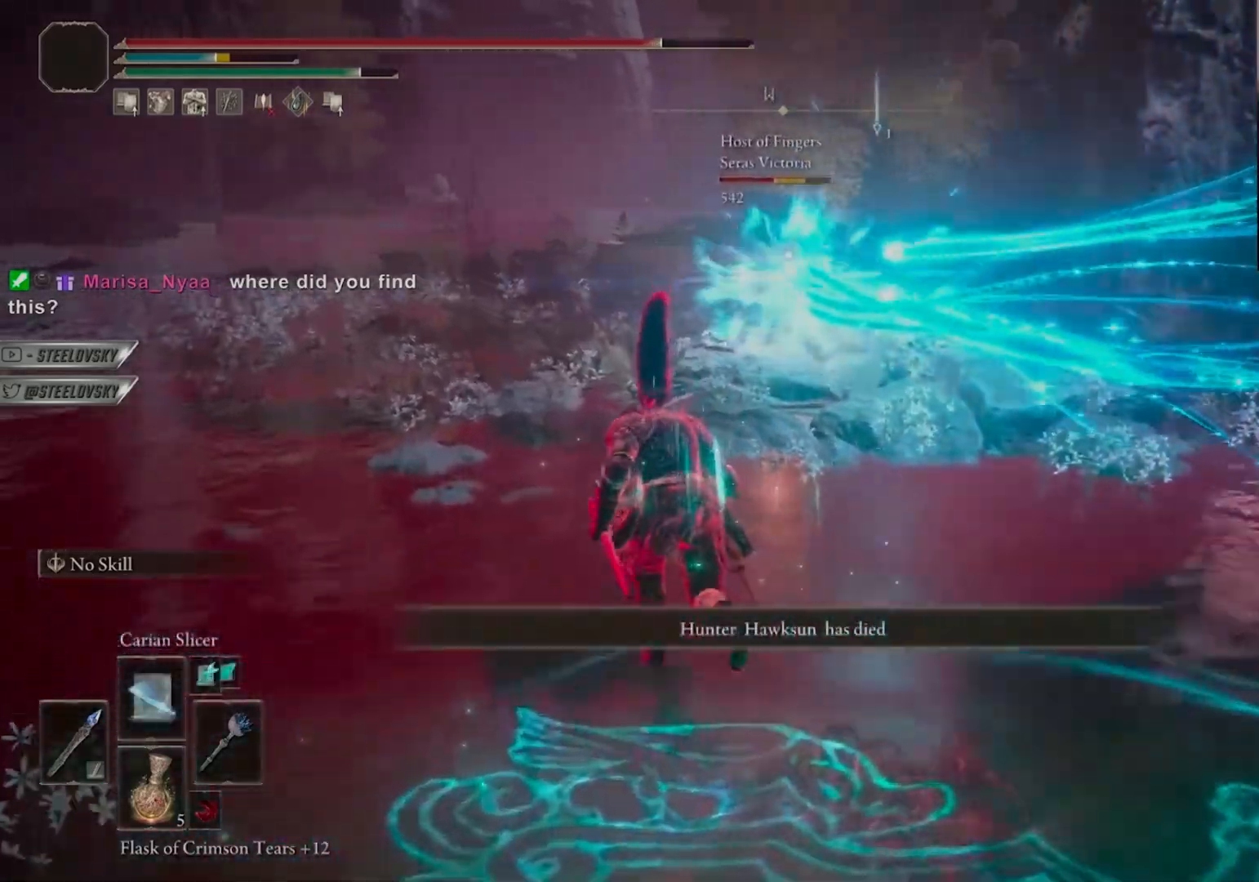
{"buttons": ["CIRCLE", "R1"], "left_stick": "up-left", "right_stick": "center", "events": [[450, "R1", "down"]]}
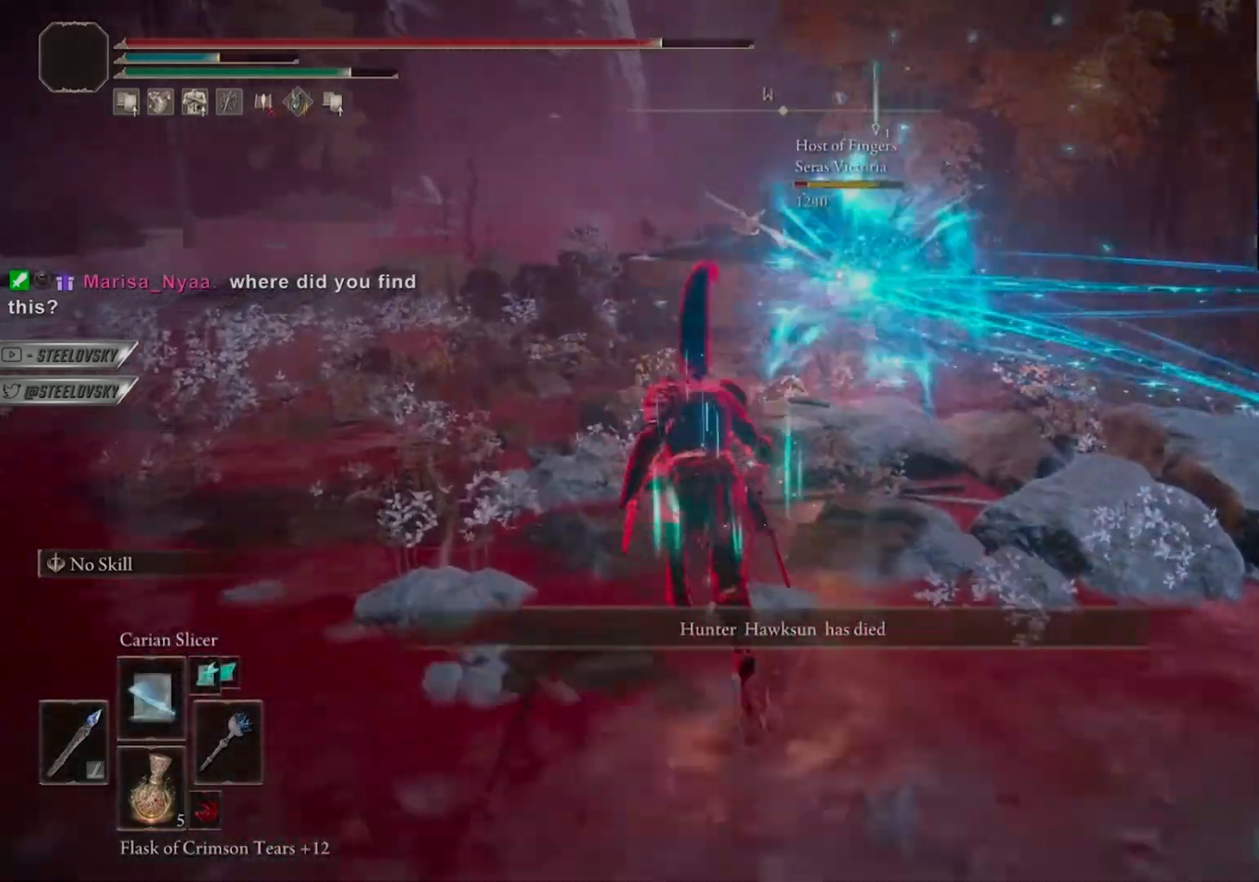
{"buttons": ["CIRCLE"], "left_stick": "up-left", "right_stick": "center", "events": [[50, "R1", "up"]]}
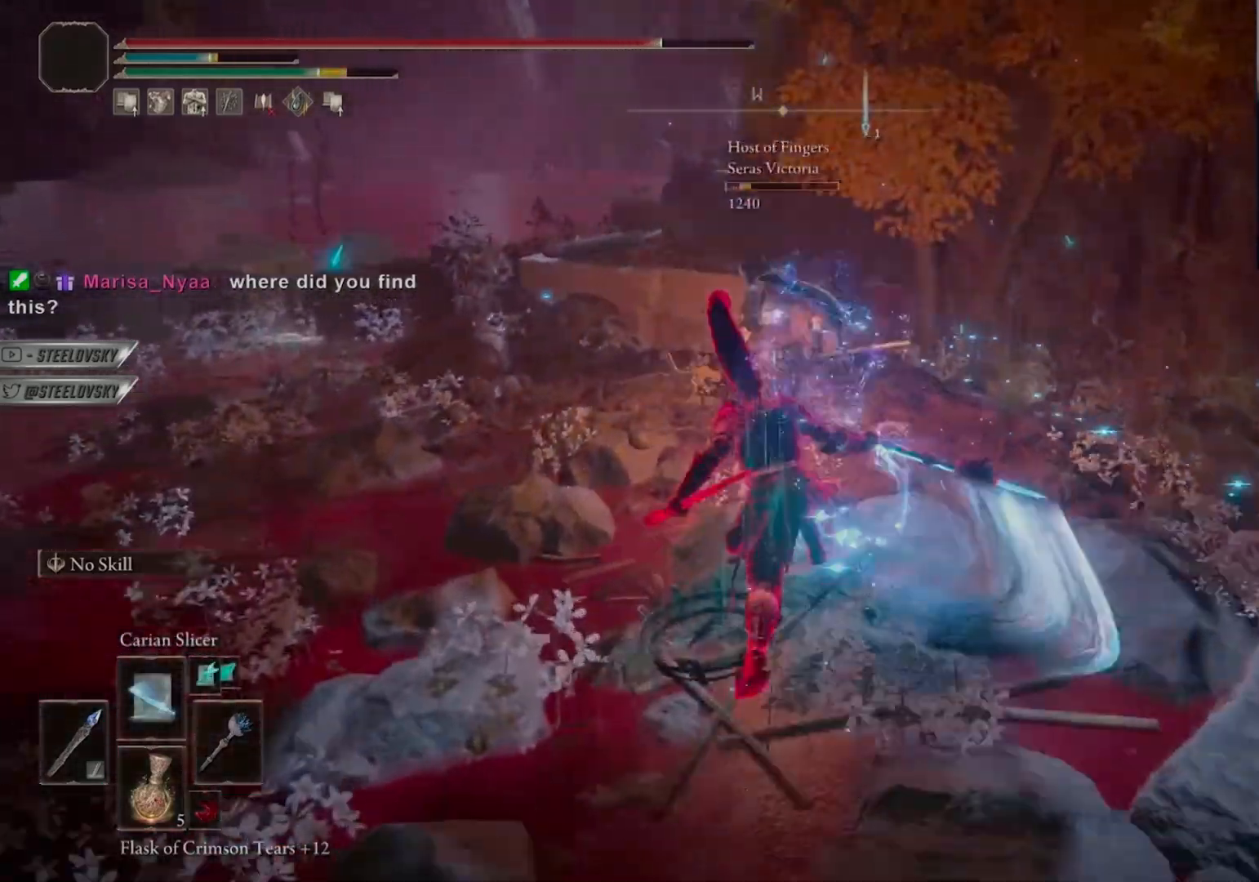
{"buttons": ["CIRCLE"], "left_stick": "up-left", "right_stick": "center", "events": [[167, "R3", "down"], [250, "R3", "up"], [267, "right_stick", "left"], [367, "right_stick", "center"]]}
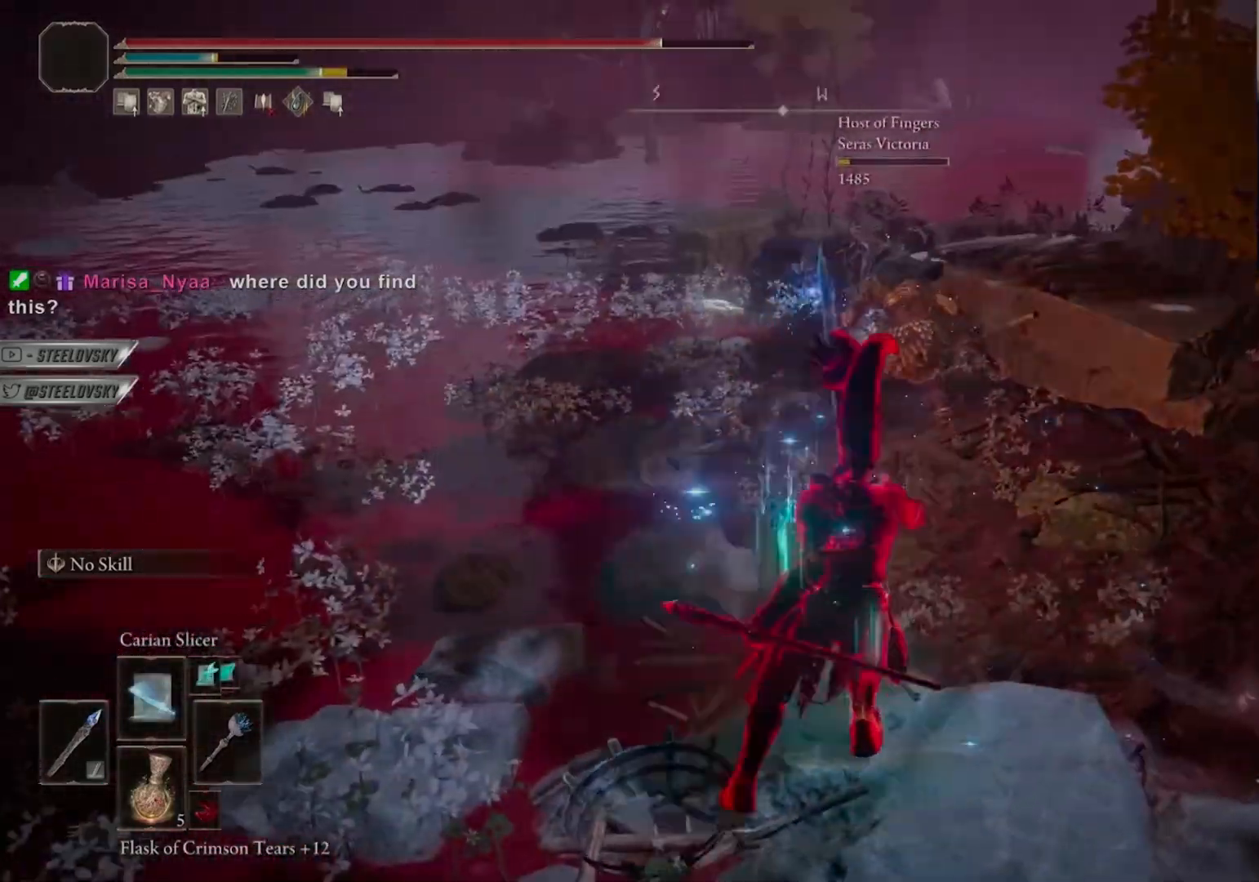
{"buttons": [], "left_stick": "up-left", "right_stick": "center", "events": [[33, "right_stick", "left"], [83, "left_stick", "left"], [283, "left_stick", "up-left"], [483, "CIRCLE", "up"], [483, "right_stick", "center"]]}
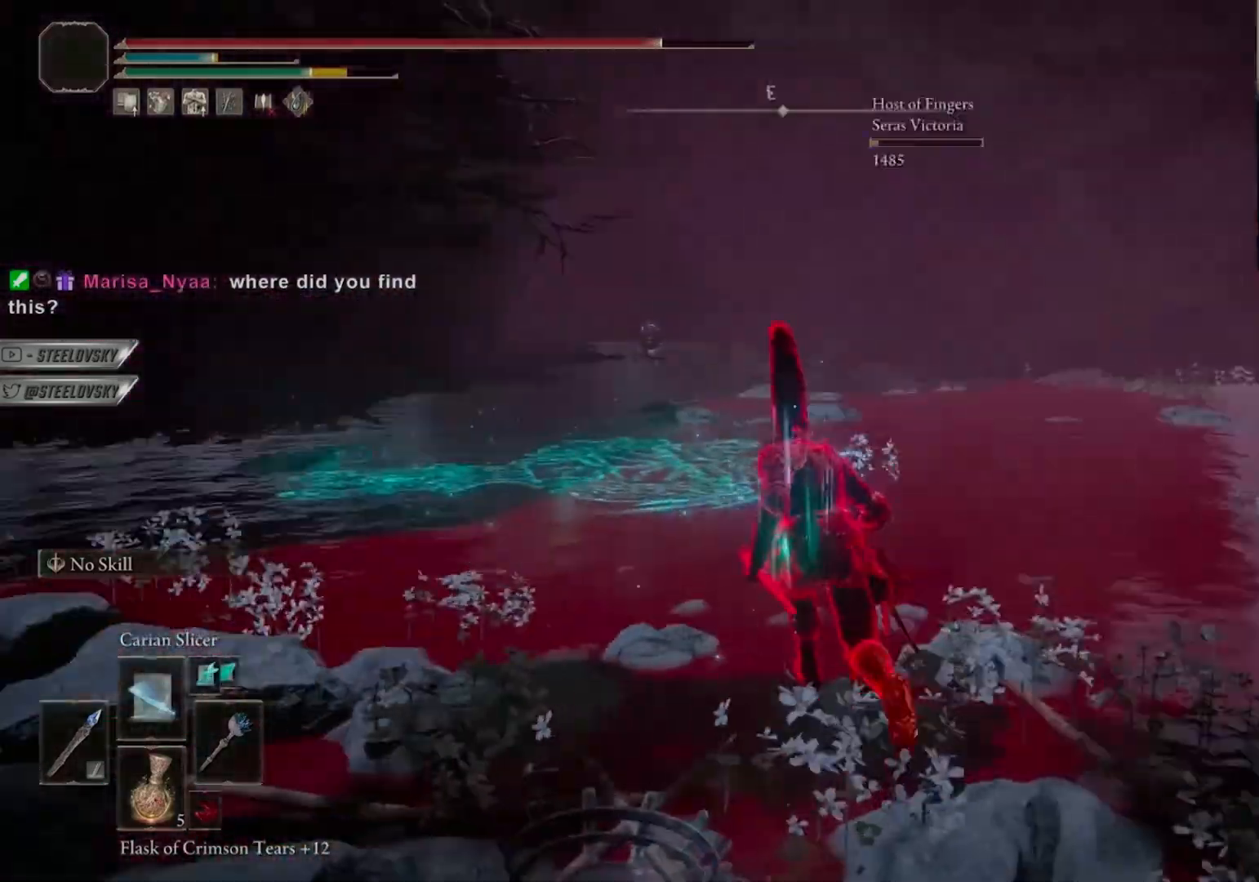
{"buttons": [], "left_stick": "center", "right_stick": "center", "events": [[133, "right_stick", "left"], [283, "left_stick", "center"], [300, "right_stick", "center"]]}
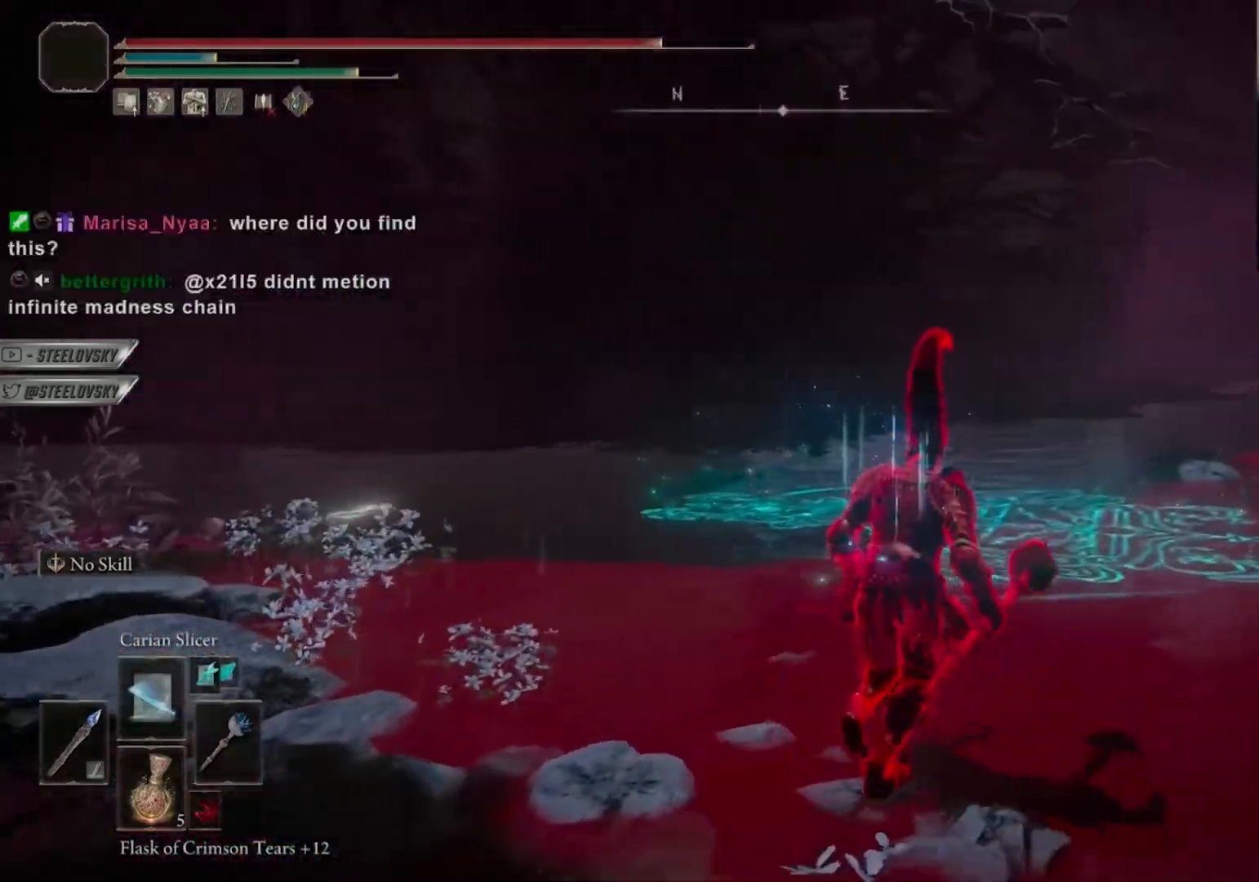
{"buttons": [], "left_stick": "right", "right_stick": "down-left", "events": [[100, "right_stick", "left"], [233, "left_stick", "right"], [350, "right_stick", "center"], [450, "right_stick", "down-left"]]}
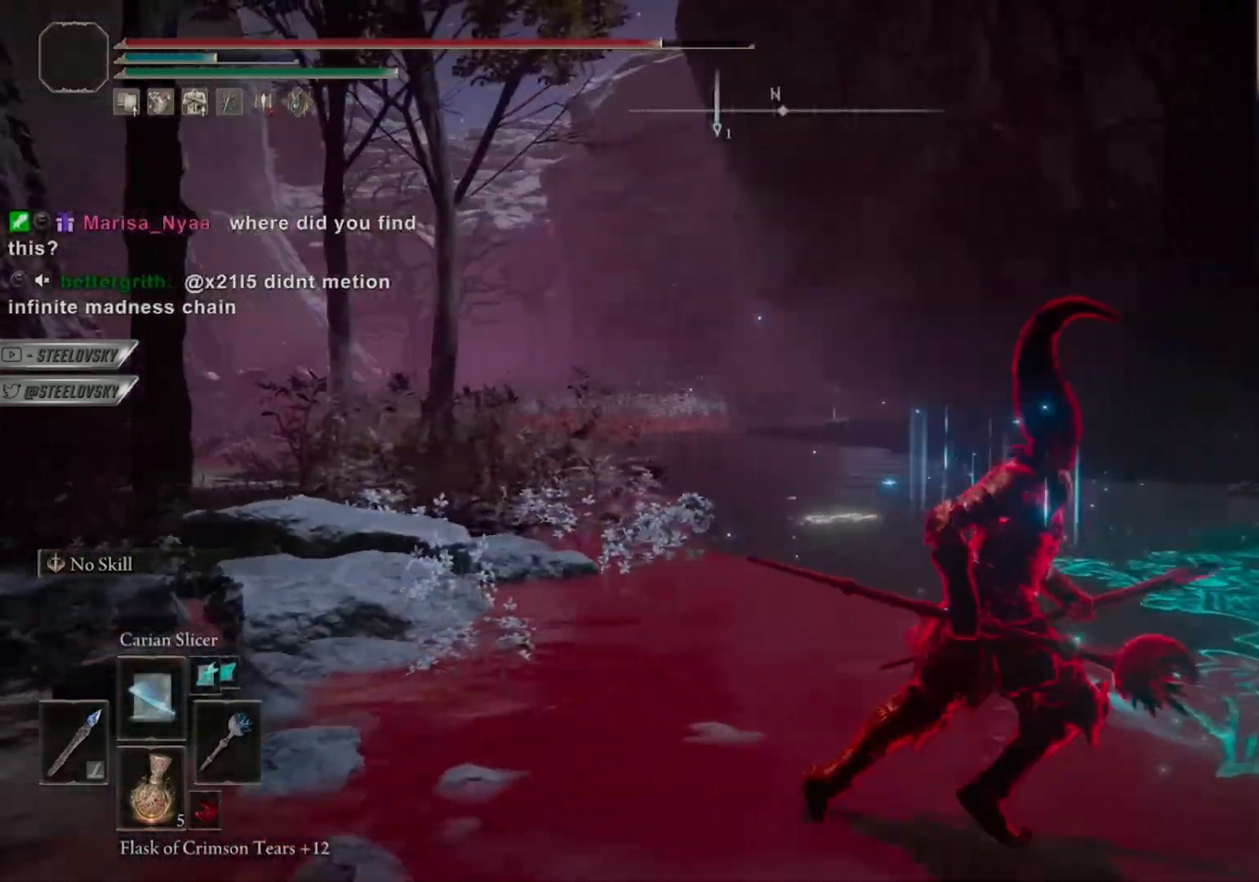
{"buttons": [], "left_stick": "right", "right_stick": "down-left", "events": [[100, "right_stick", "center"], [400, "right_stick", "down-left"]]}
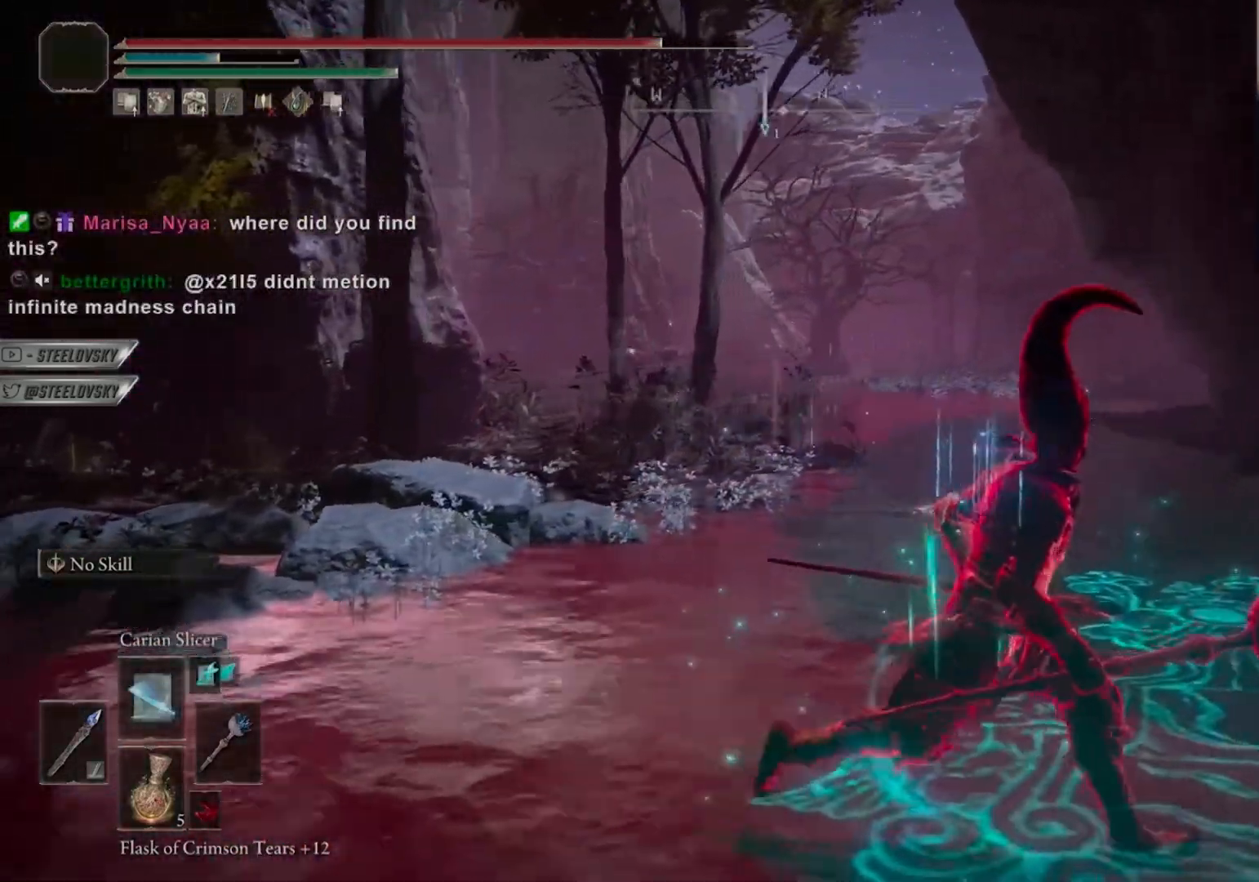
{"buttons": [], "left_stick": "right", "right_stick": "center", "events": [[17, "right_stick", "center"], [233, "right_stick", "left"], [333, "right_stick", "center"]]}
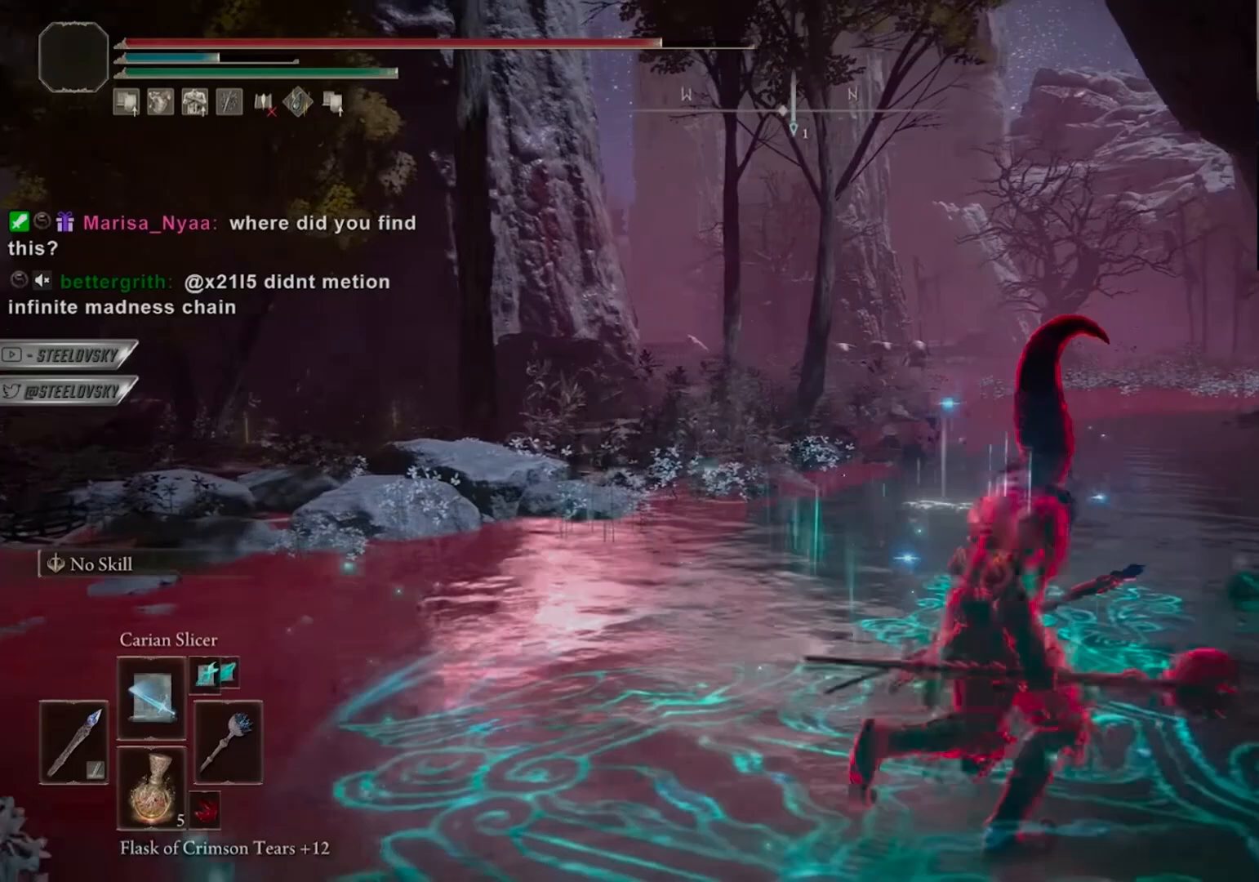
{"buttons": [], "left_stick": "center", "right_stick": "center", "events": [[283, "left_stick", "center"]]}
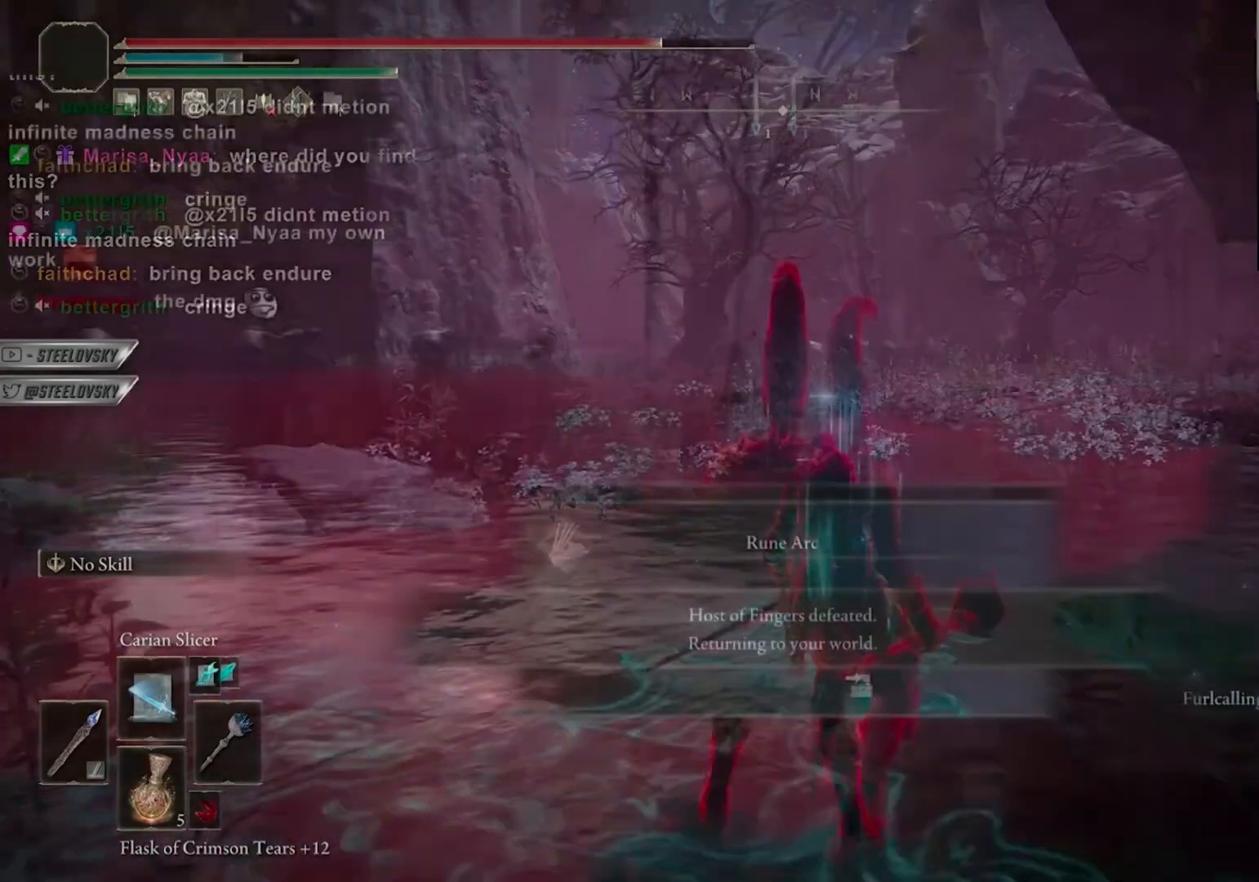
{"buttons": [], "left_stick": "center", "right_stick": "center", "events": []}
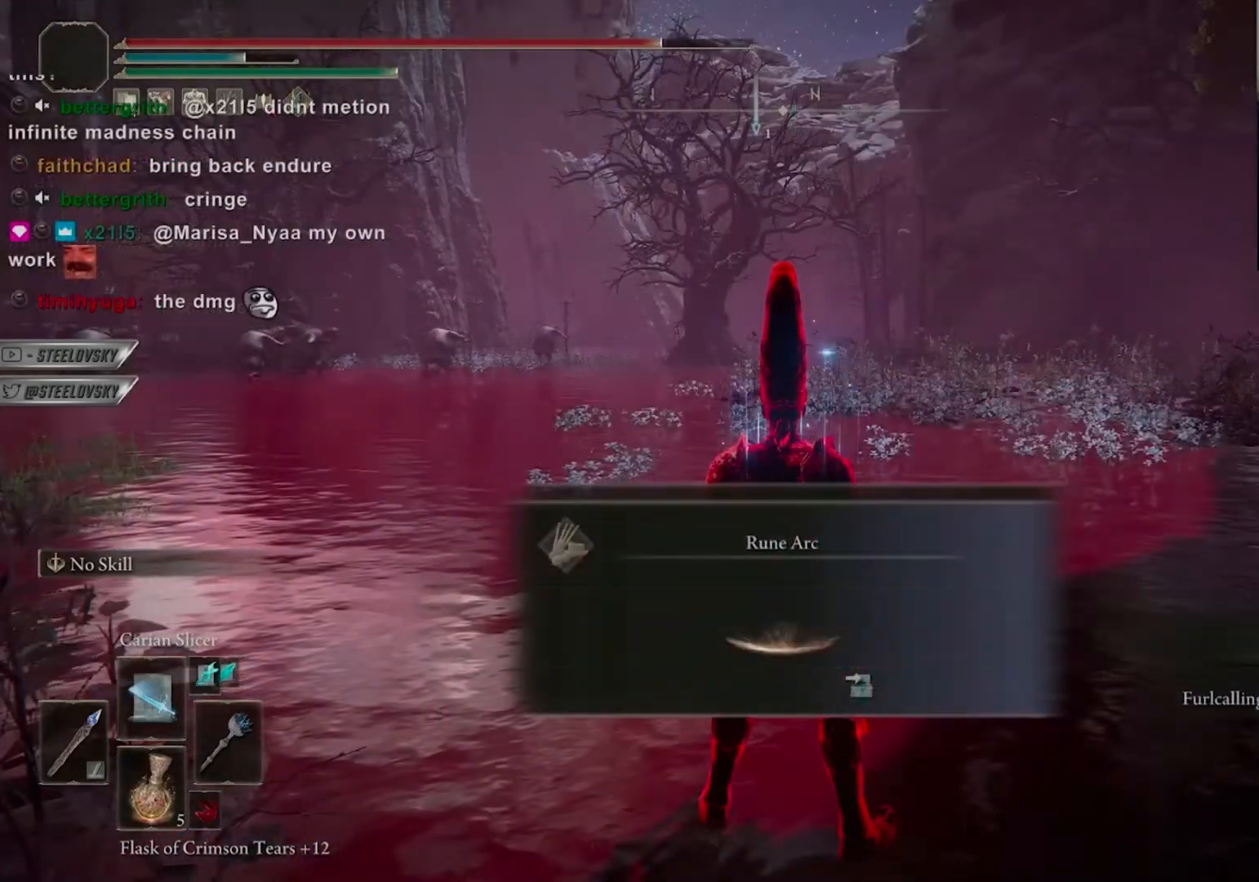
{"buttons": [], "left_stick": "center", "right_stick": "center", "events": []}
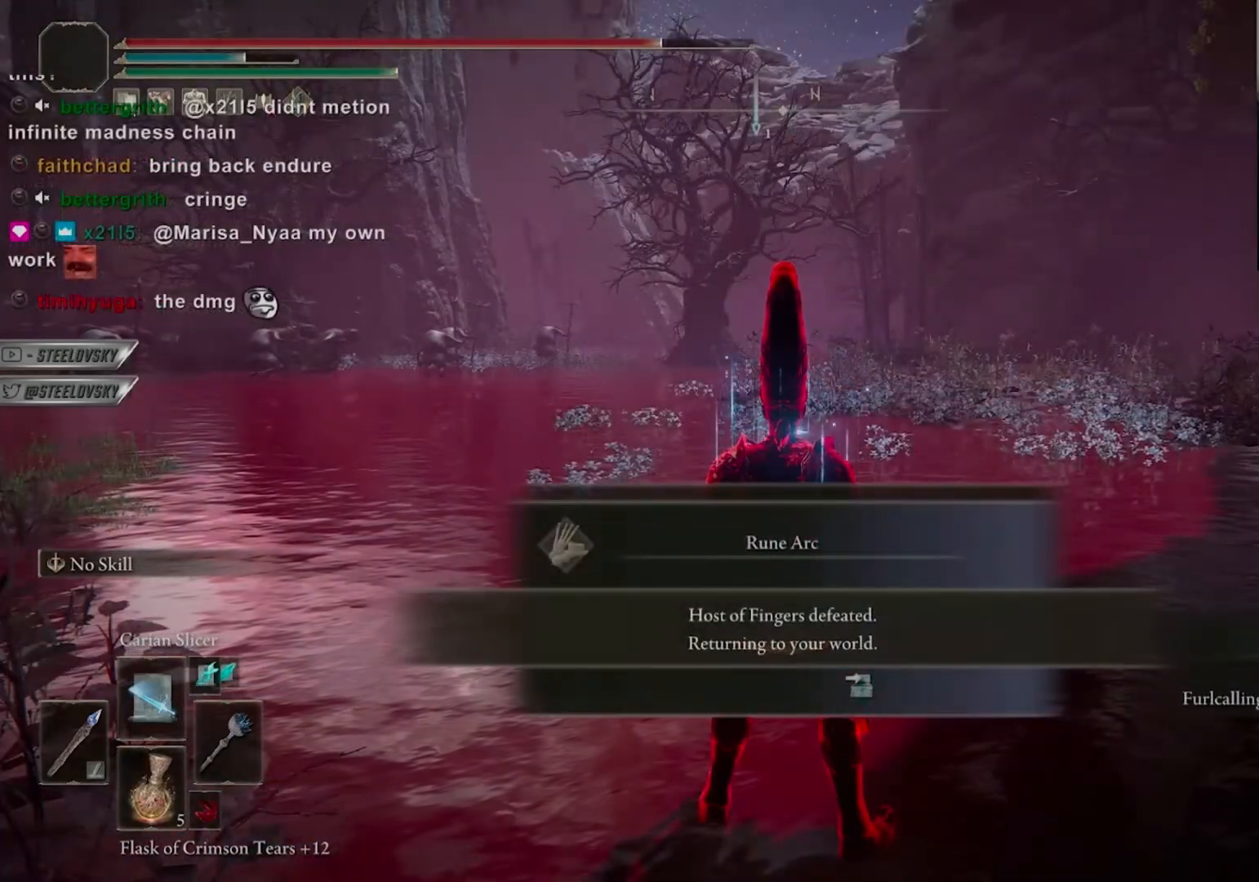
{"buttons": [], "left_stick": "center", "right_stick": "center", "events": []}
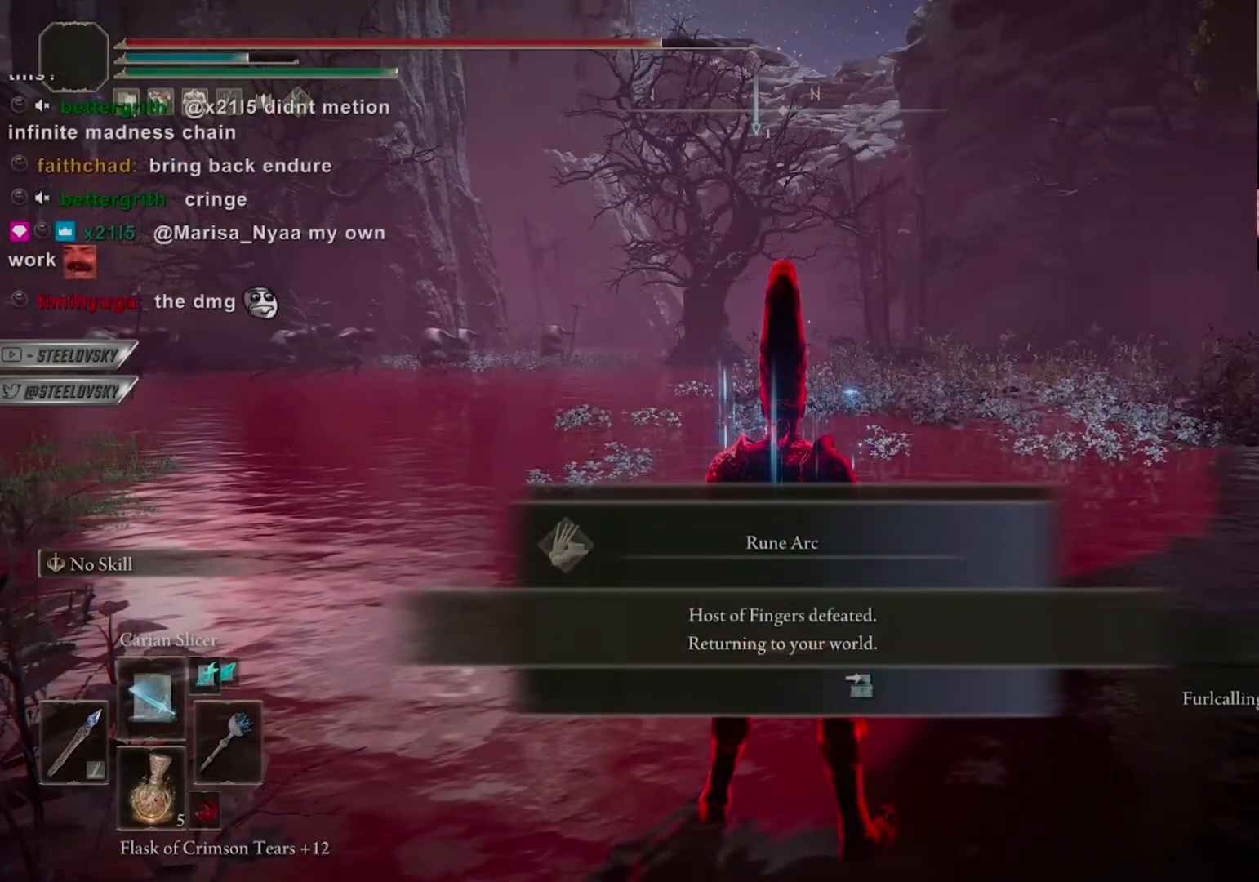
{"buttons": [], "left_stick": "center", "right_stick": "down", "events": [[200, "right_stick", "down"]]}